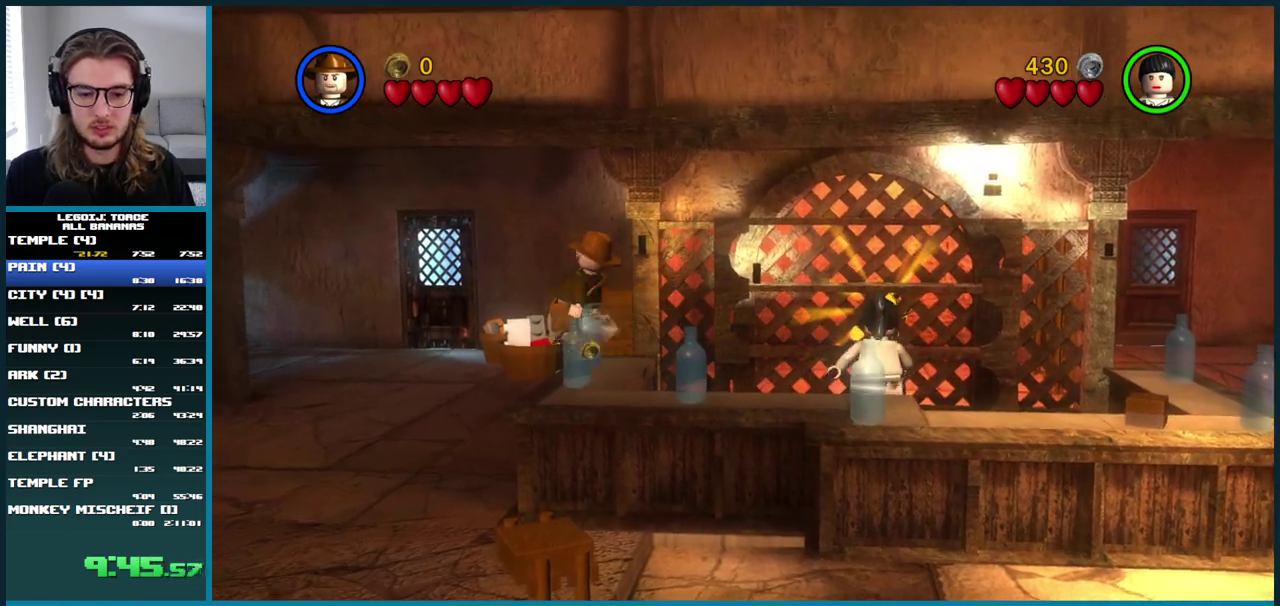
Gameplay with a controller (Xbox layout); each line is a JSON object with the inputs held at the frame after it. "events" lists button and stick changes between this image and that frame as [ms after this image, input, new state], when the widget could be followed in between. Not read: L3 R3.
{"buttons": [], "left_stick": "up", "right_stick": "center", "events": [[50, "A", "up"], [117, "left_stick", "up"], [183, "A", "down"], [500, "A", "up"]]}
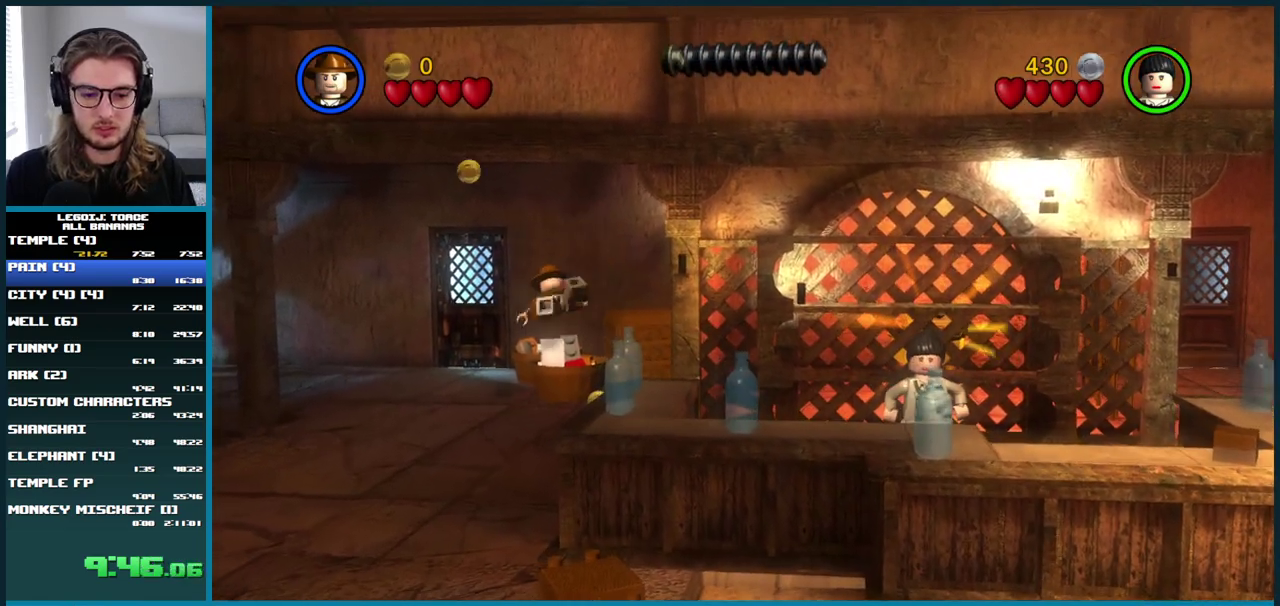
{"buttons": ["A"], "left_stick": "left", "right_stick": "center", "events": [[300, "left_stick", "center"], [367, "A", "down"], [383, "left_stick", "down-left"], [433, "left_stick", "left"]]}
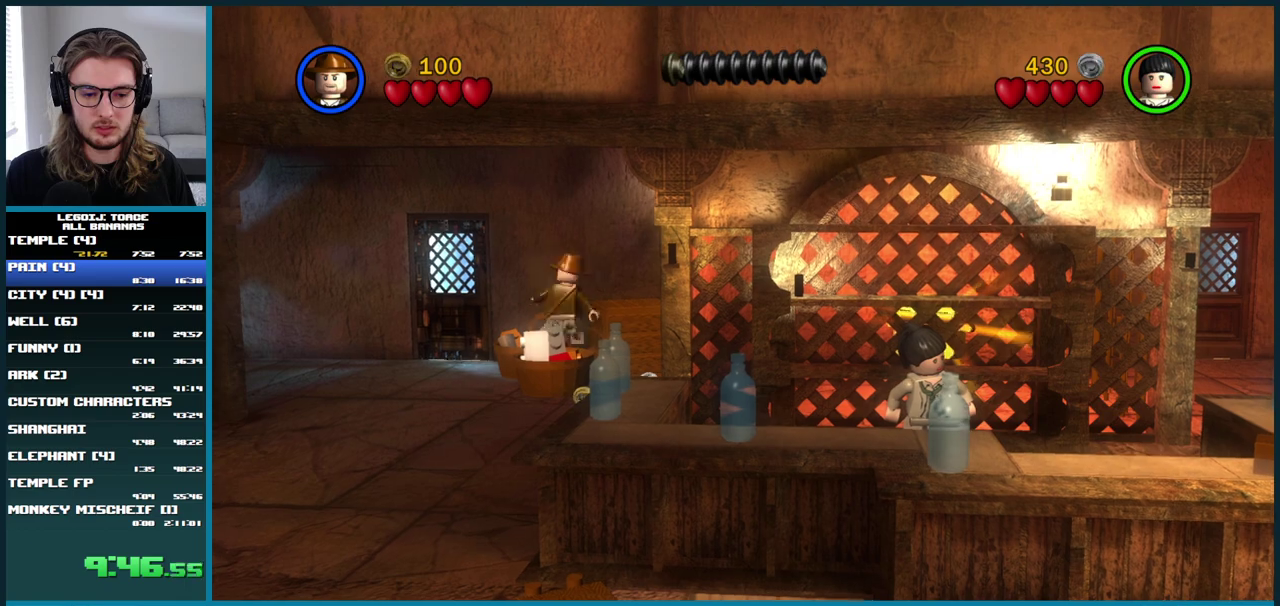
{"buttons": [], "left_stick": "up-right", "right_stick": "center", "events": [[17, "left_stick", "center"], [33, "A", "up"], [100, "left_stick", "right"], [117, "A", "down"], [283, "A", "up"], [433, "left_stick", "up-right"]]}
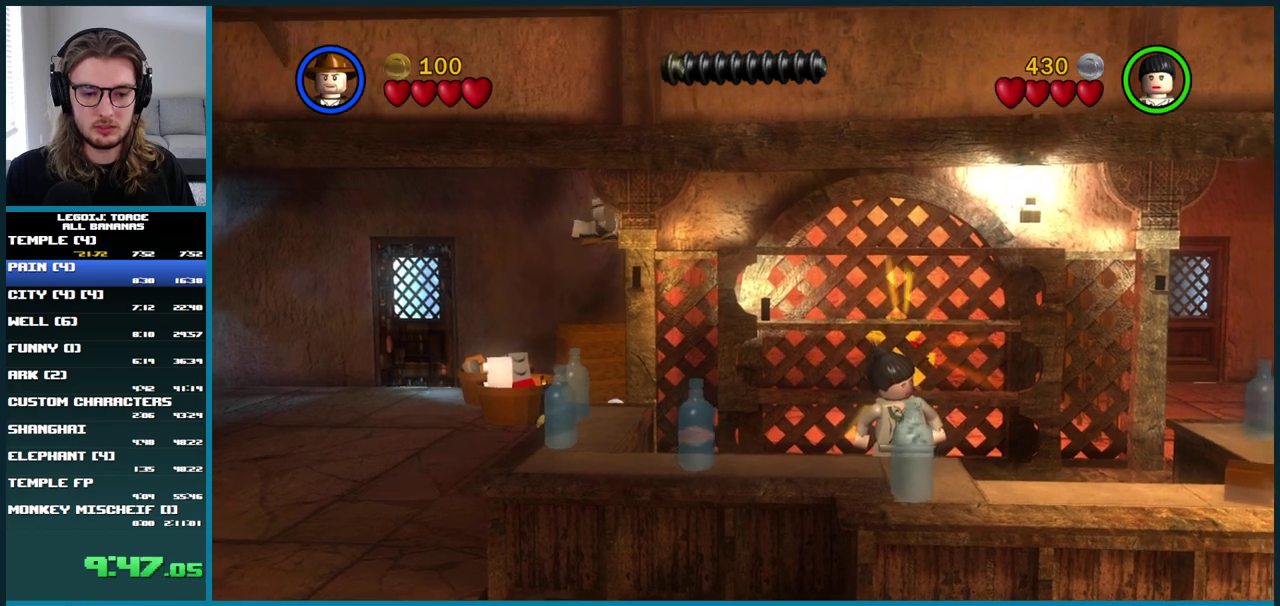
{"buttons": [], "left_stick": "center", "right_stick": "center", "events": [[200, "left_stick", "right"], [467, "left_stick", "center"]]}
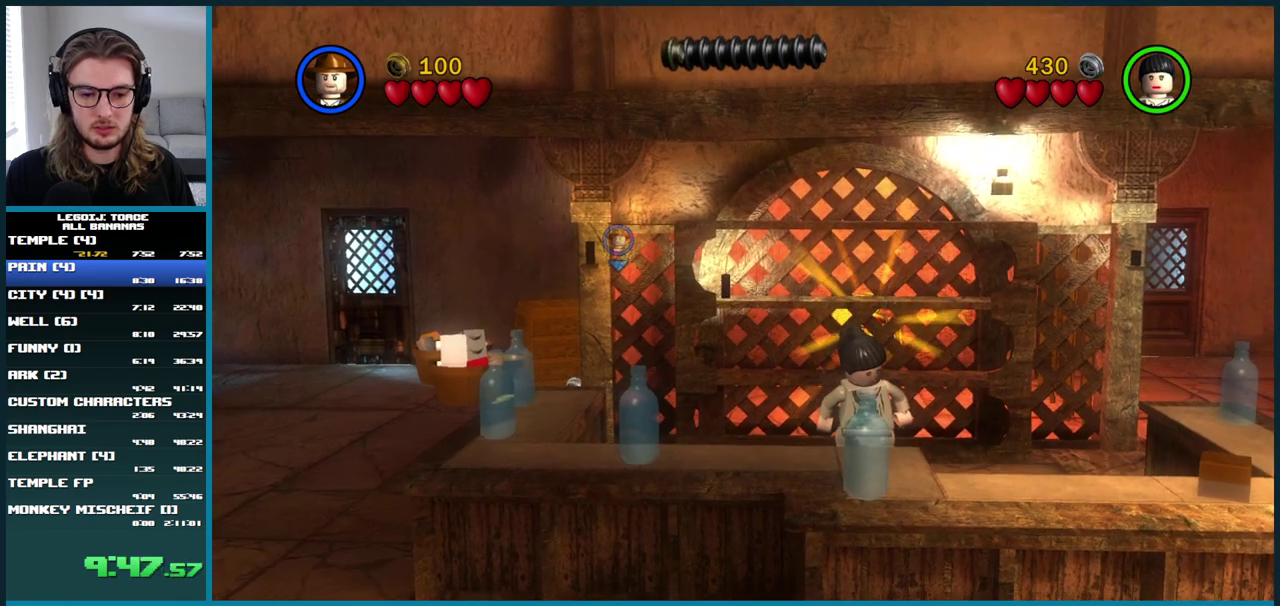
{"buttons": [], "left_stick": "center", "right_stick": "center", "events": [[17, "START", "down"], [150, "START", "up"], [300, "DPAD_DOWN", "down"], [350, "DPAD_DOWN", "up"]]}
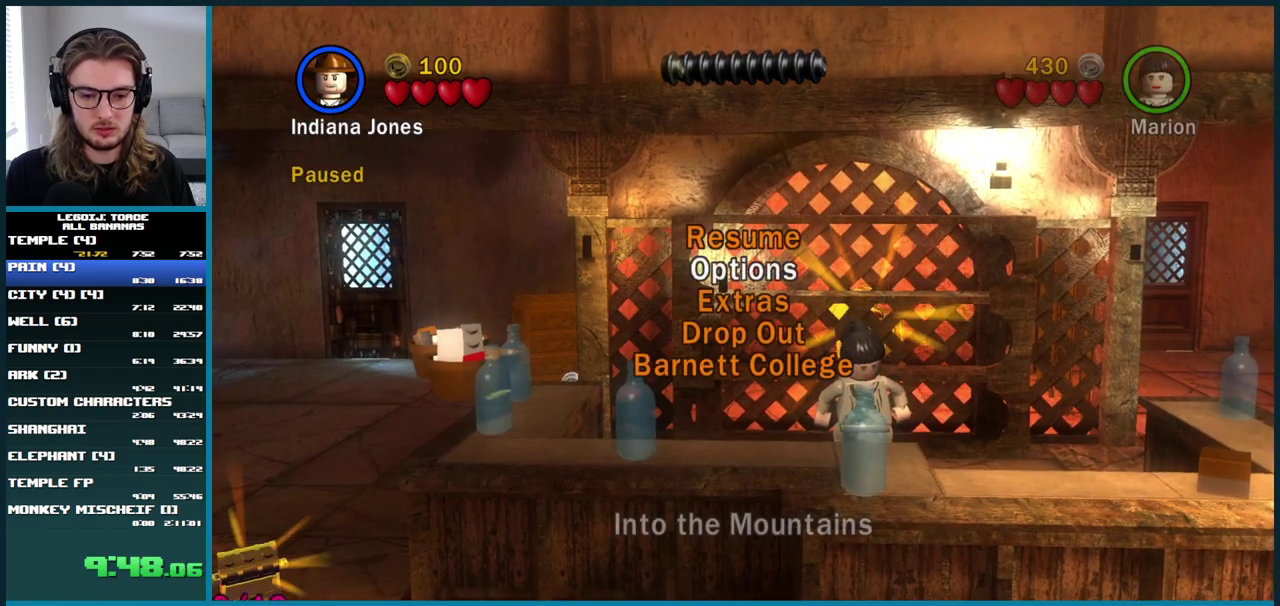
{"buttons": [], "left_stick": "center", "right_stick": "center", "events": [[17, "DPAD_DOWN", "down"], [67, "DPAD_DOWN", "up"], [250, "DPAD_DOWN", "down"], [350, "DPAD_DOWN", "up"]]}
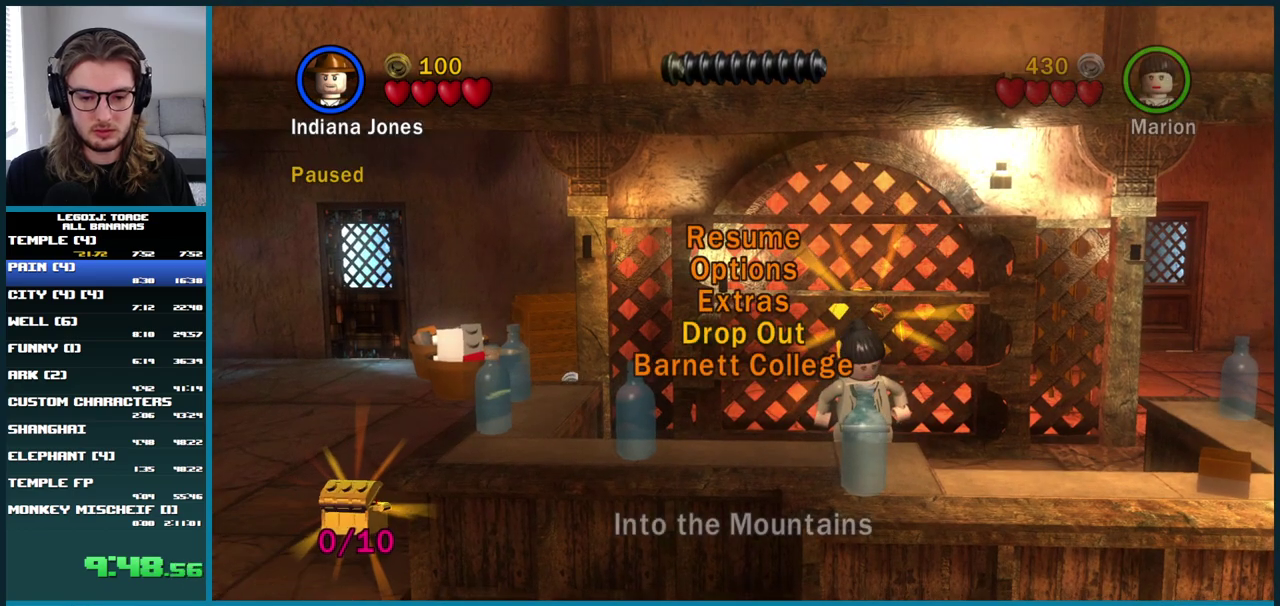
{"buttons": [], "left_stick": "center", "right_stick": "center", "events": []}
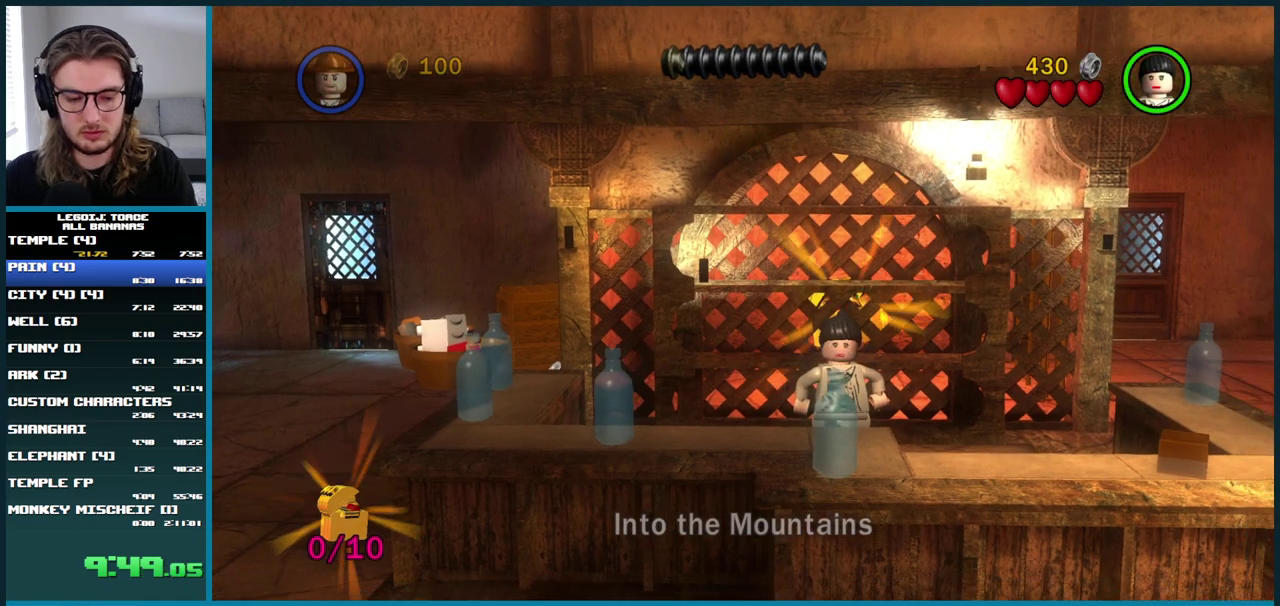
{"buttons": [], "left_stick": "center", "right_stick": "center", "events": []}
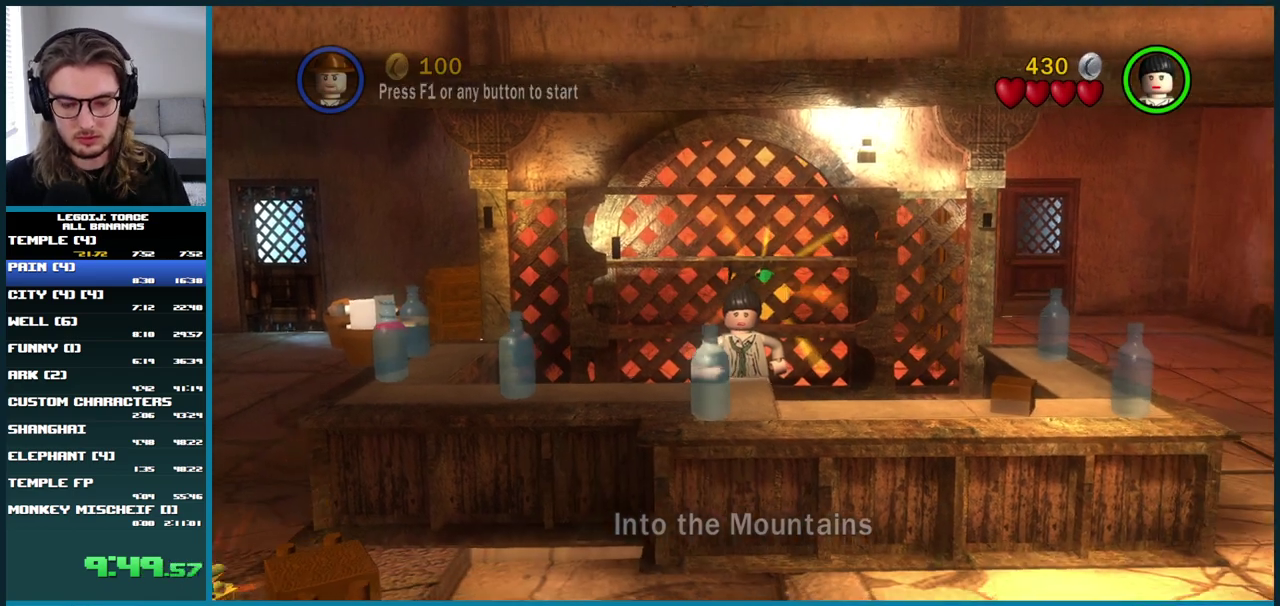
{"buttons": [], "left_stick": "center", "right_stick": "center", "events": []}
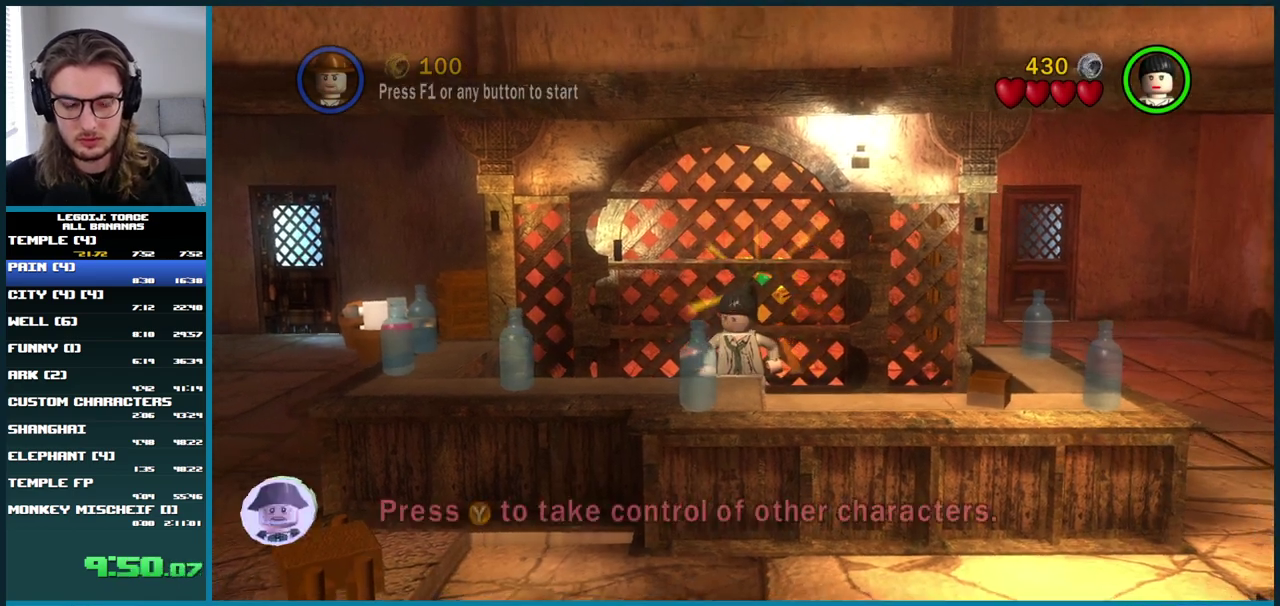
{"buttons": [], "left_stick": "center", "right_stick": "center", "events": []}
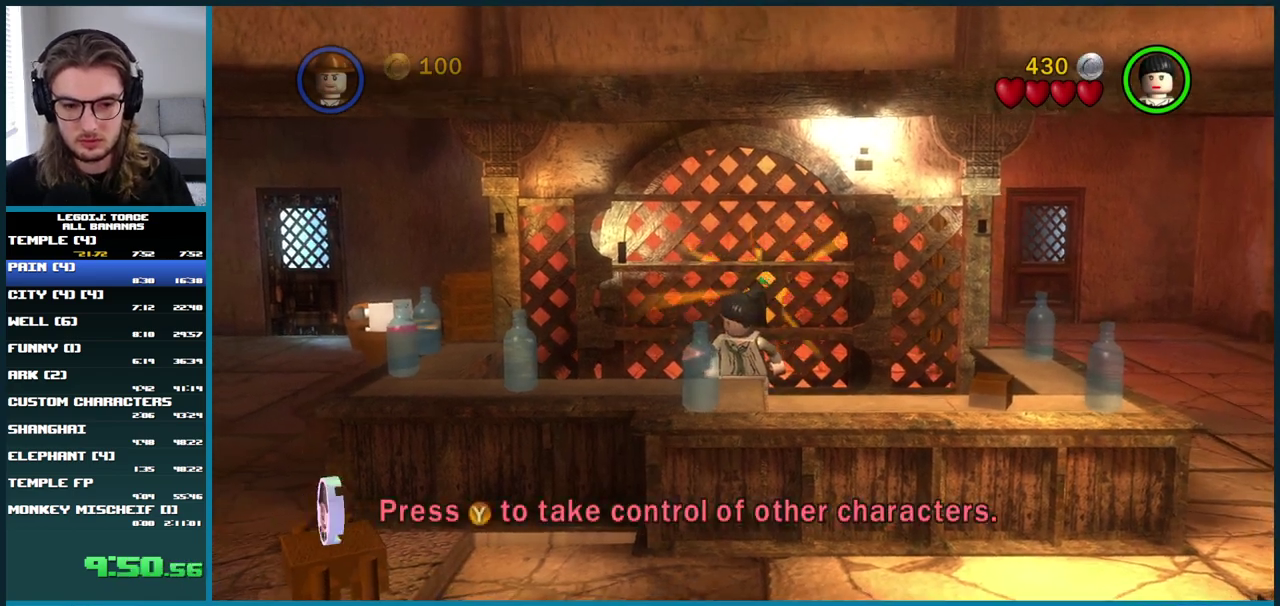
{"buttons": [], "left_stick": "center", "right_stick": "center", "events": []}
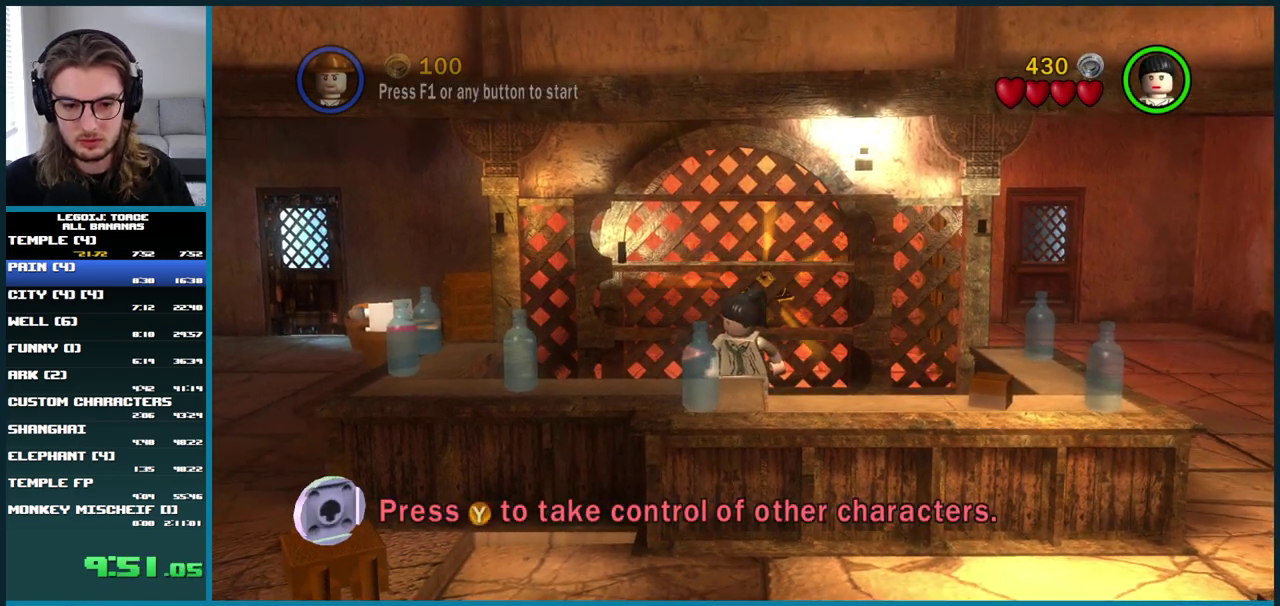
{"buttons": [], "left_stick": "center", "right_stick": "center", "events": []}
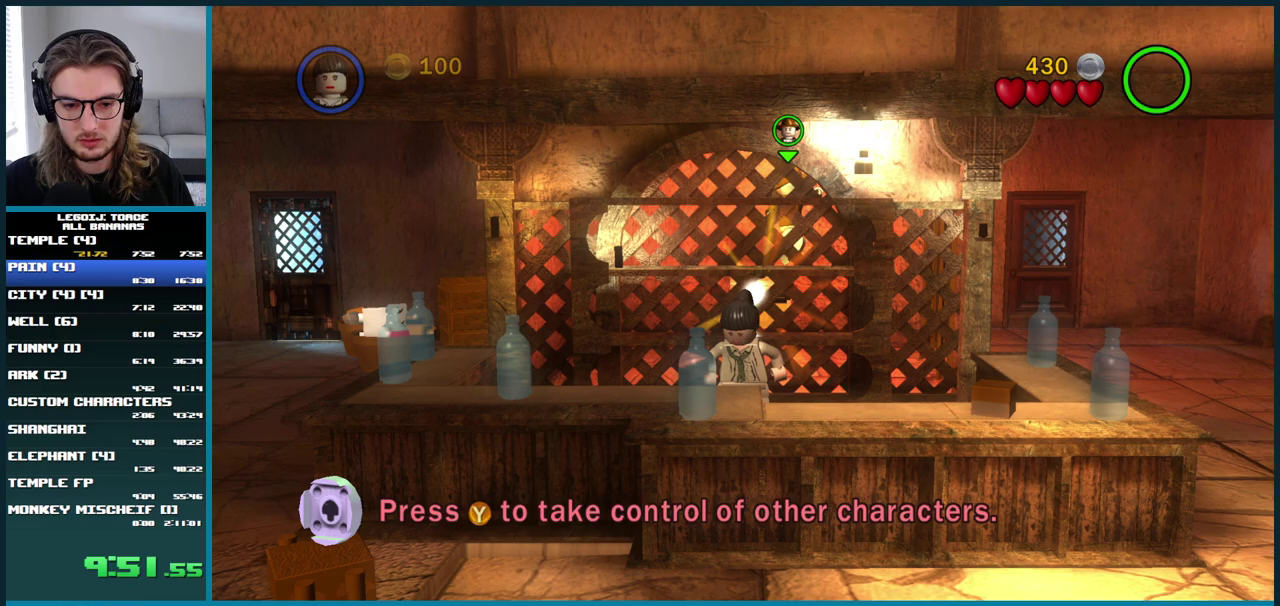
{"buttons": [], "left_stick": "down-right", "right_stick": "center", "events": [[450, "left_stick", "down-right"]]}
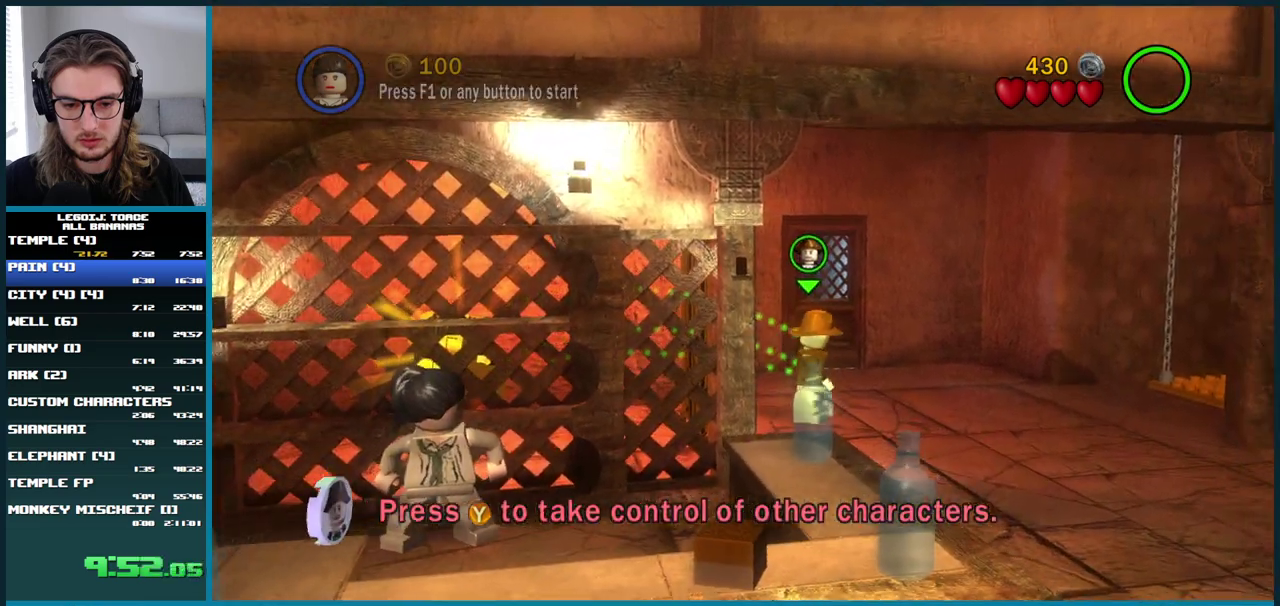
{"buttons": [], "left_stick": "up-left", "right_stick": "center", "events": [[250, "left_stick", "down"], [300, "left_stick", "down-left"], [417, "left_stick", "up-left"]]}
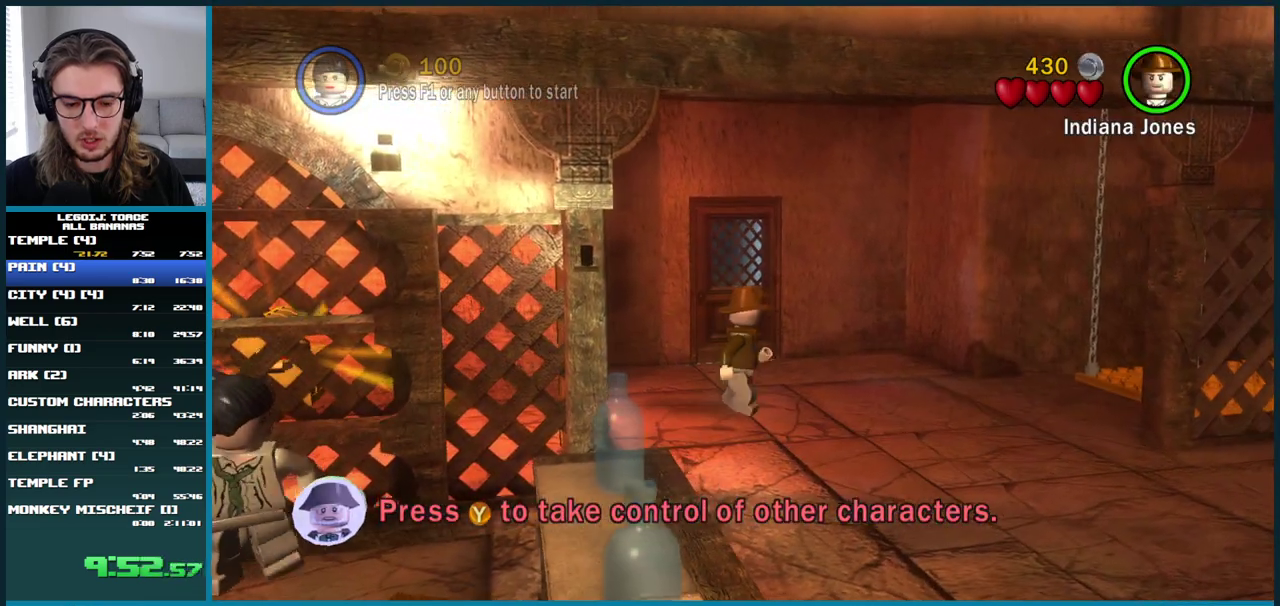
{"buttons": [], "left_stick": "left", "right_stick": "center", "events": [[83, "left_stick", "left"]]}
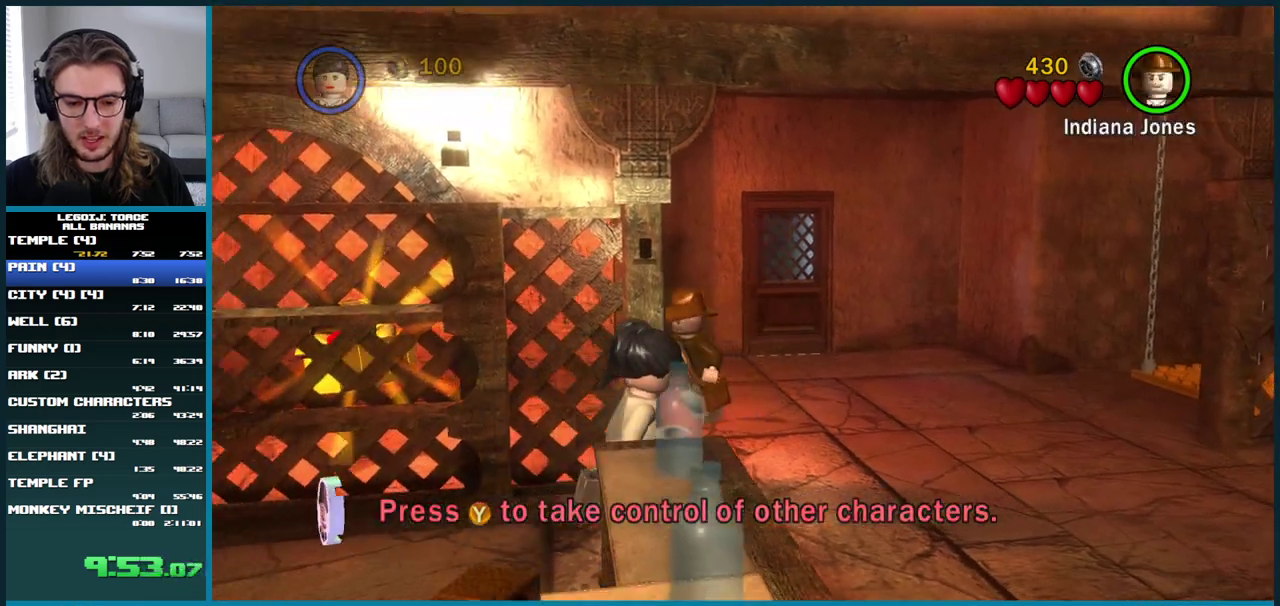
{"buttons": [], "left_stick": "up", "right_stick": "center", "events": [[67, "left_stick", "down-left"], [117, "left_stick", "down"], [350, "left_stick", "down-left"], [500, "left_stick", "up"]]}
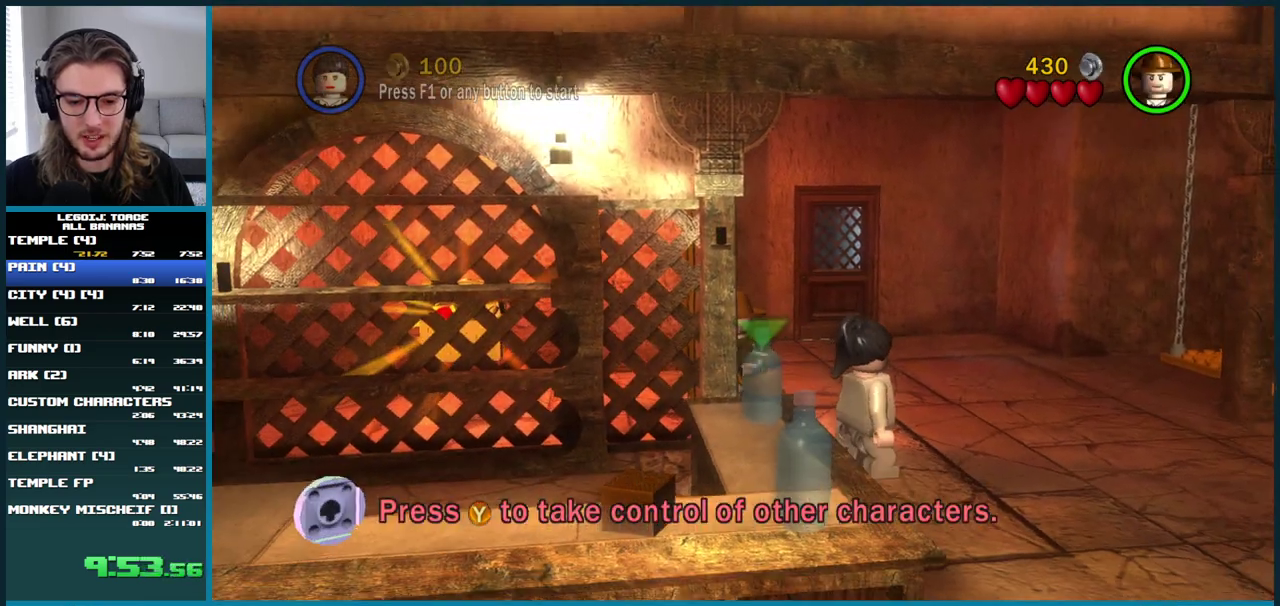
{"buttons": ["Y"], "left_stick": "center", "right_stick": "center", "events": [[317, "left_stick", "up-left"], [400, "left_stick", "center"], [450, "Y", "down"]]}
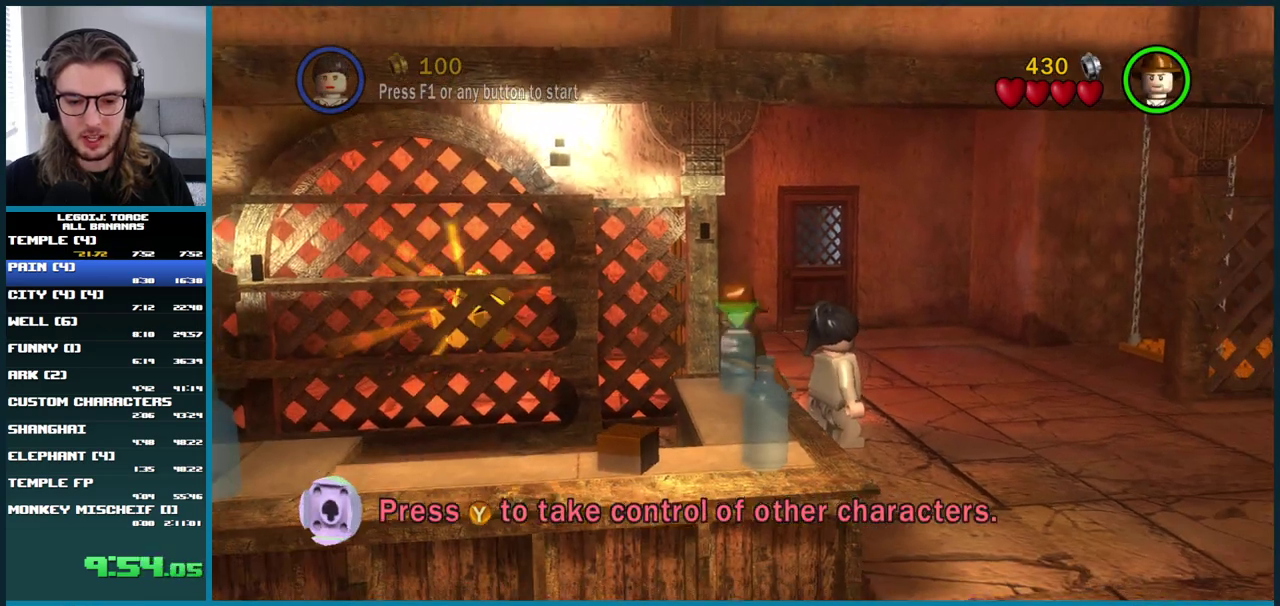
{"buttons": [], "left_stick": "up", "right_stick": "center", "events": [[83, "Y", "up"], [350, "left_stick", "up"]]}
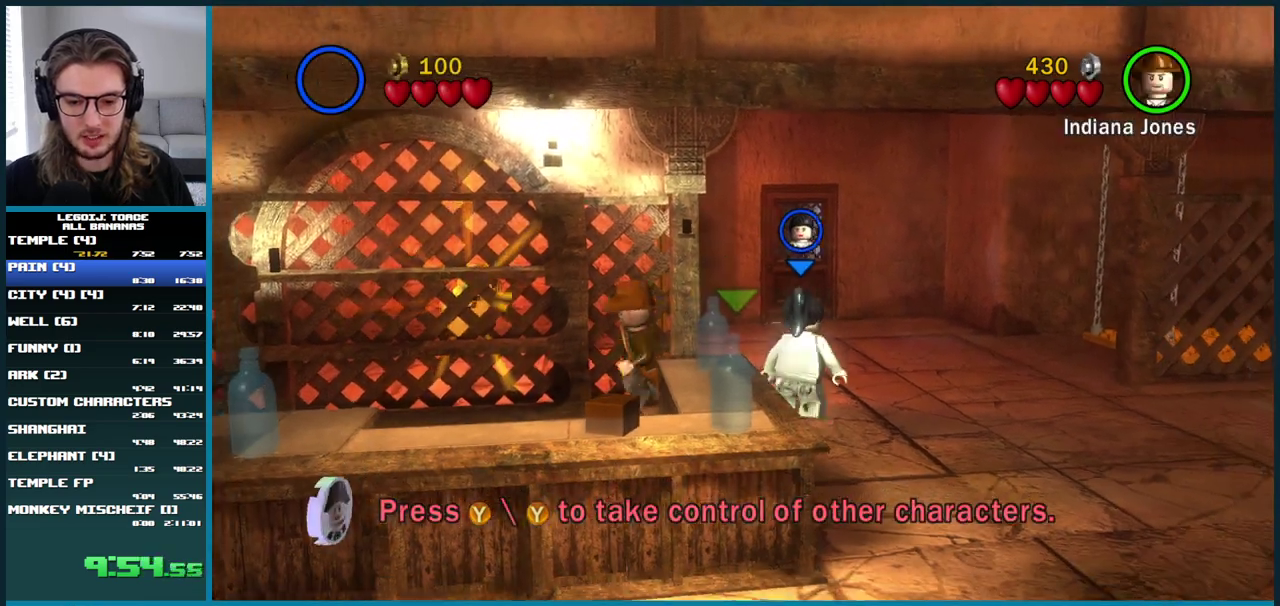
{"buttons": [], "left_stick": "up-left", "right_stick": "center", "events": [[50, "left_stick", "center"], [417, "left_stick", "up-left"]]}
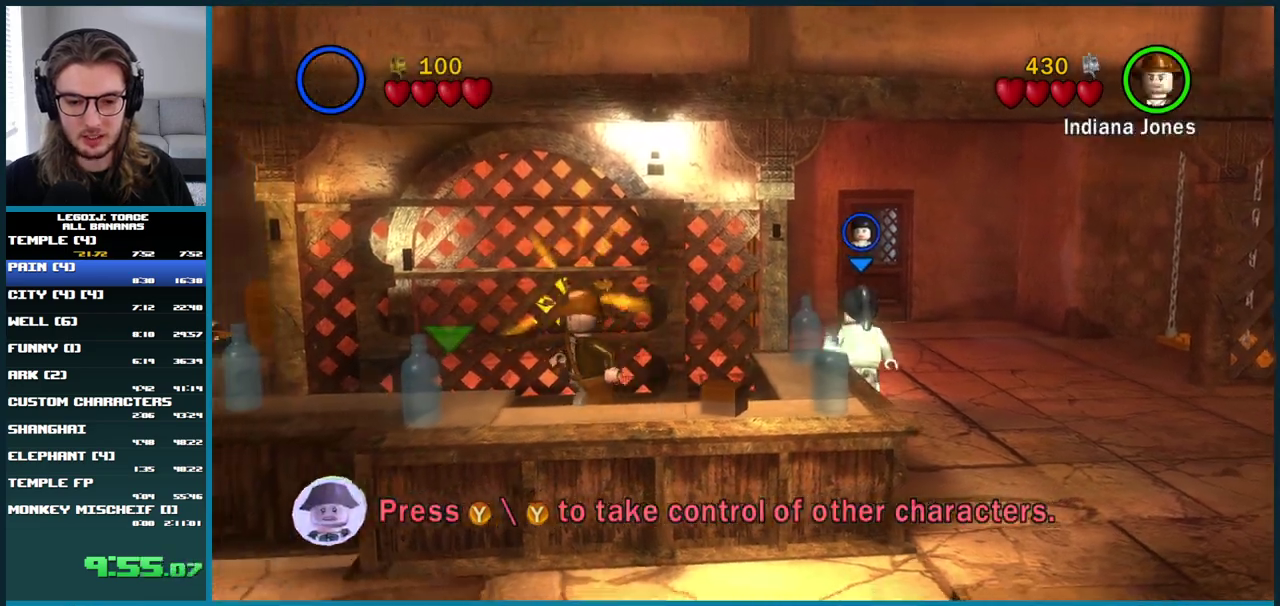
{"buttons": [], "left_stick": "center", "right_stick": "center", "events": [[150, "left_stick", "center"]]}
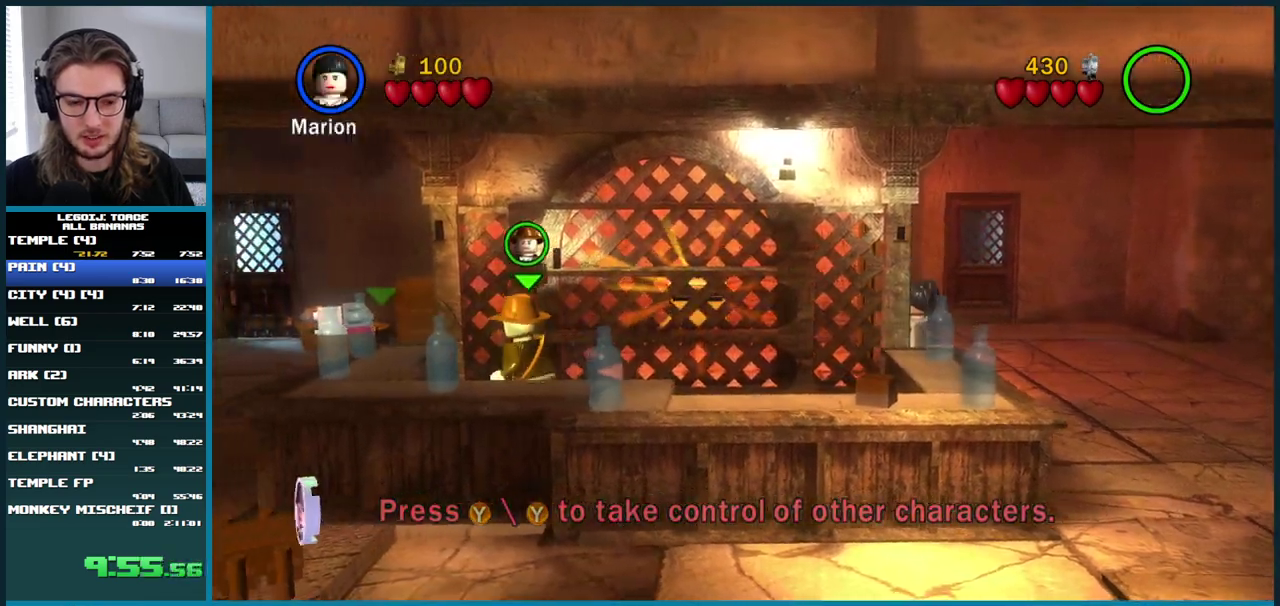
{"buttons": [], "left_stick": "center", "right_stick": "center", "events": []}
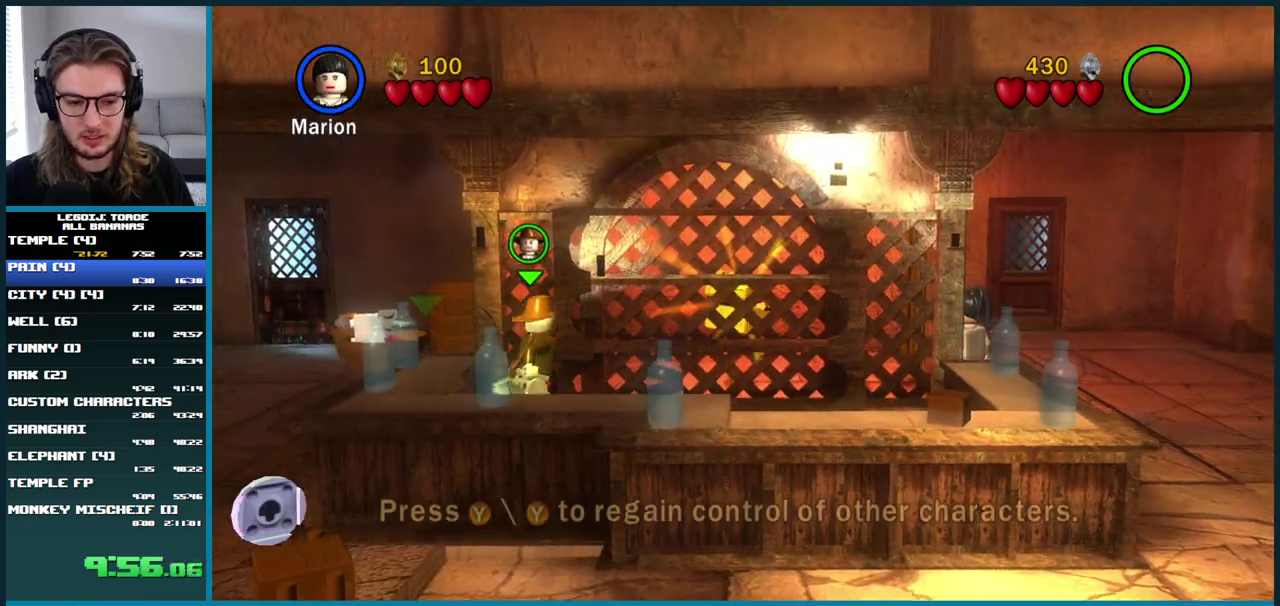
{"buttons": [], "left_stick": "center", "right_stick": "center", "events": []}